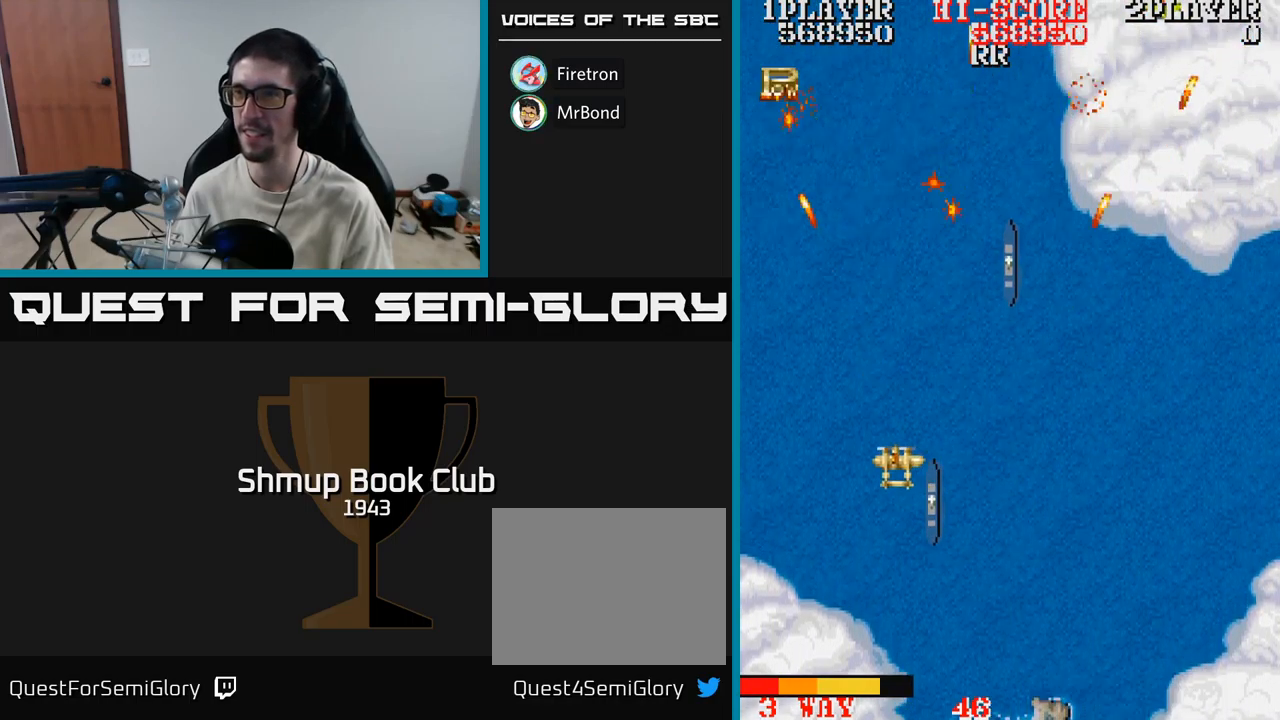
Gameplay with a controller (Xbox layout); each line is a JSON object with the inputs held at the frame after it. "events" lists button and stick changes between this image and that frame as [ms after this image, input, new state], when the widget could be followed in between. Not read: left_stick right_stick.
{"buttons": ["A", "DPAD_UP"], "events": [[284, "DPAD_LEFT", "up"], [350, "DPAD_RIGHT", "down"], [434, "DPAD_RIGHT", "up"]]}
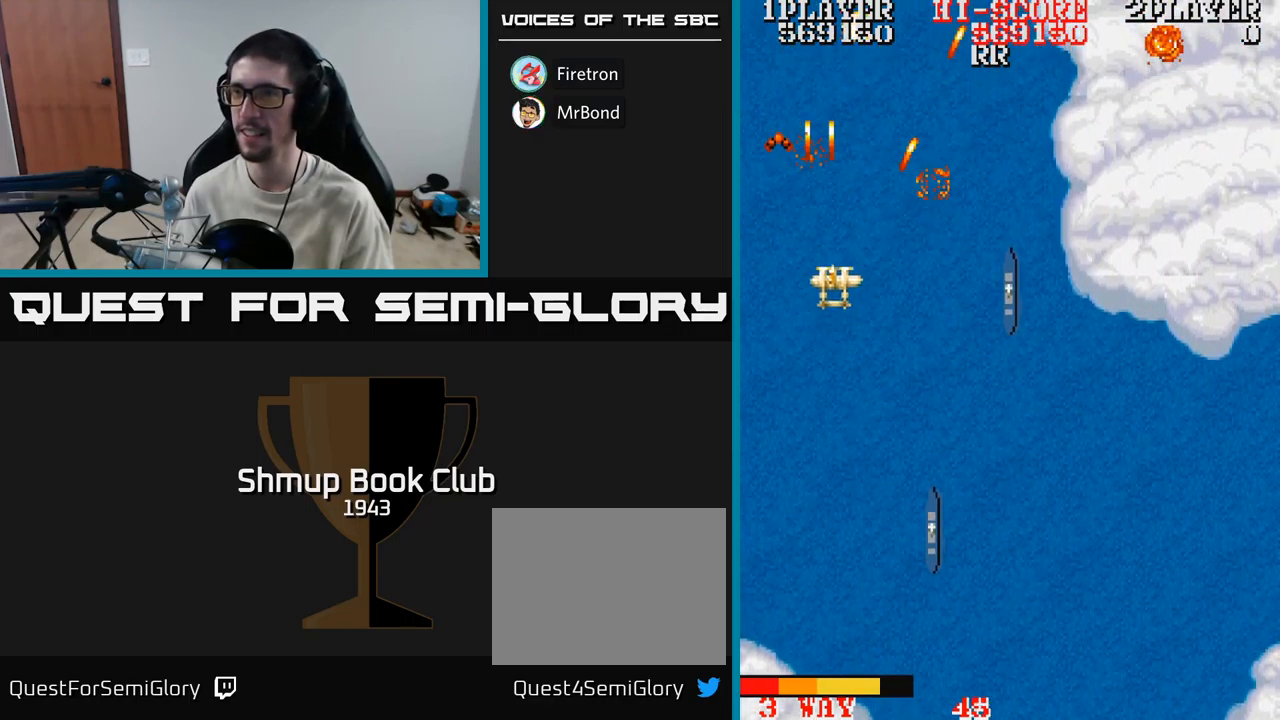
{"buttons": [], "events": [[34, "DPAD_UP", "up"], [217, "A", "up"]]}
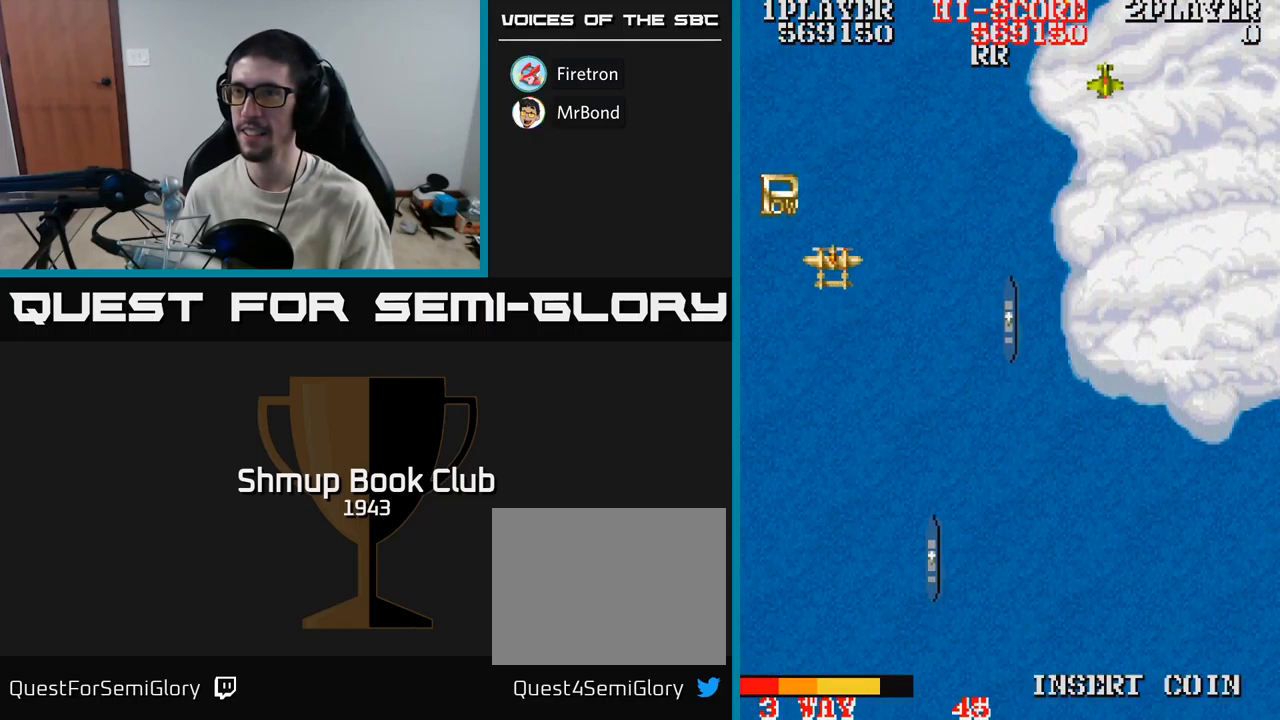
{"buttons": ["DPAD_UP"], "events": [[84, "DPAD_DOWN", "down"], [100, "A", "down"], [234, "DPAD_DOWN", "up"], [284, "A", "up"], [334, "DPAD_LEFT", "down"], [367, "DPAD_UP", "down"], [450, "DPAD_LEFT", "up"]]}
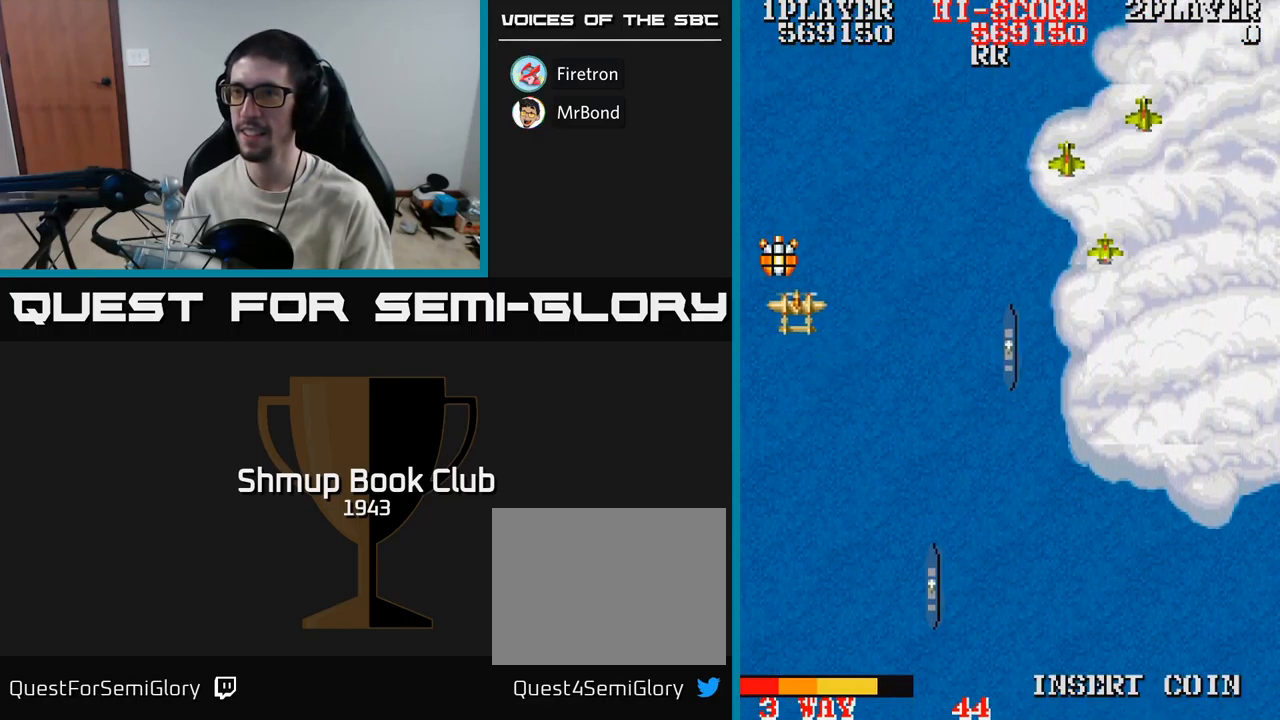
{"buttons": ["A", "DPAD_DOWN", "DPAD_RIGHT"], "events": [[100, "DPAD_RIGHT", "down"], [100, "DPAD_UP", "up"], [167, "DPAD_DOWN", "down"], [400, "A", "down"]]}
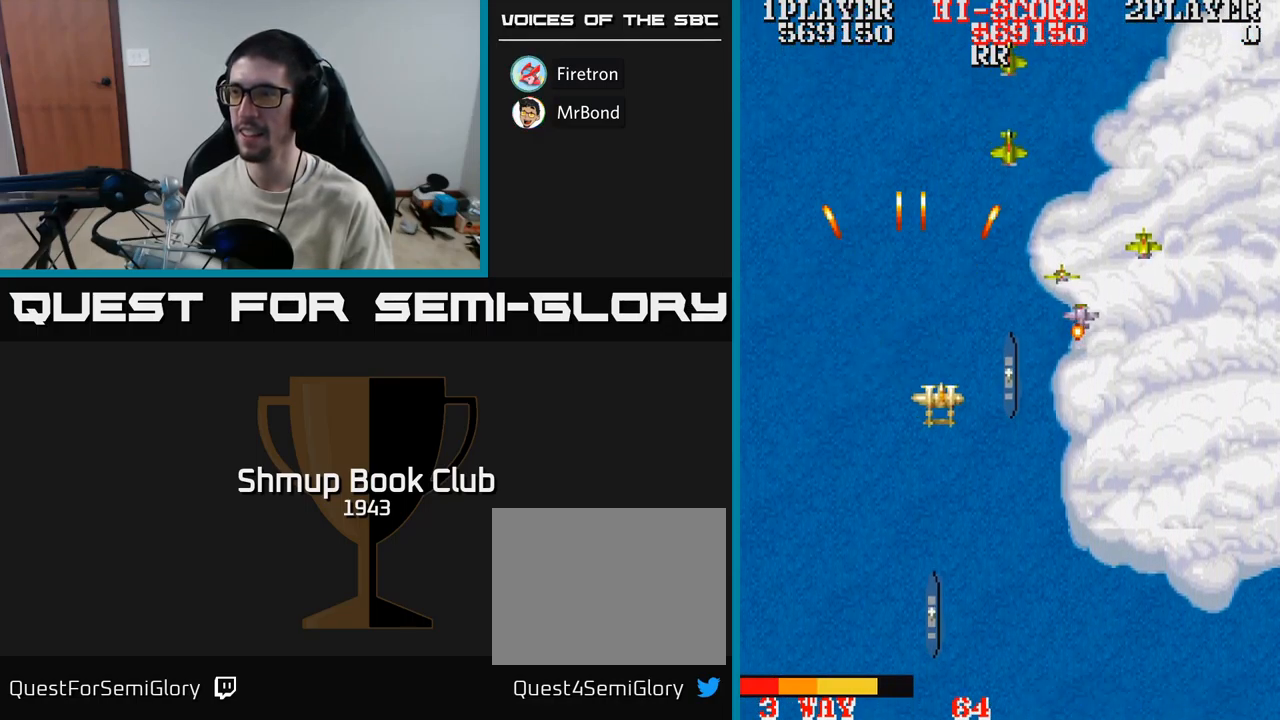
{"buttons": ["A", "DPAD_DOWN", "DPAD_RIGHT"], "events": []}
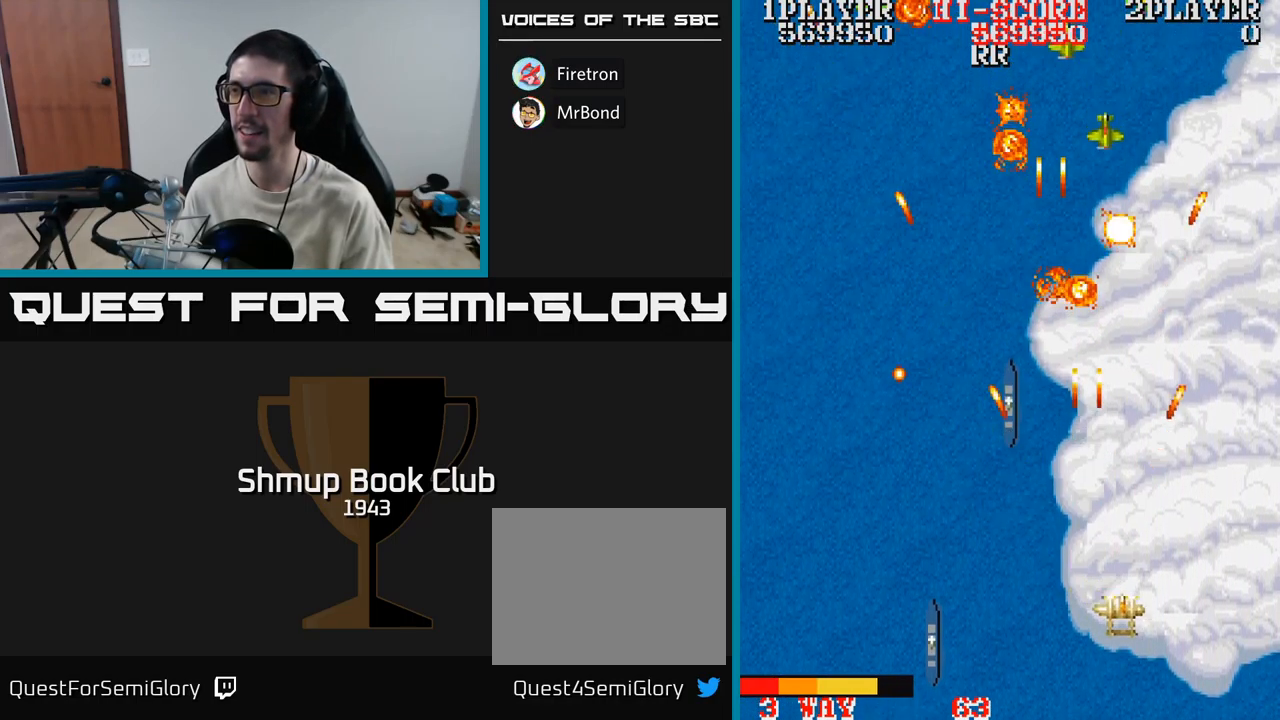
{"buttons": ["A", "DPAD_UP", "DPAD_LEFT"], "events": [[67, "DPAD_DOWN", "up"], [367, "DPAD_RIGHT", "up"], [367, "DPAD_UP", "down"], [467, "DPAD_LEFT", "down"]]}
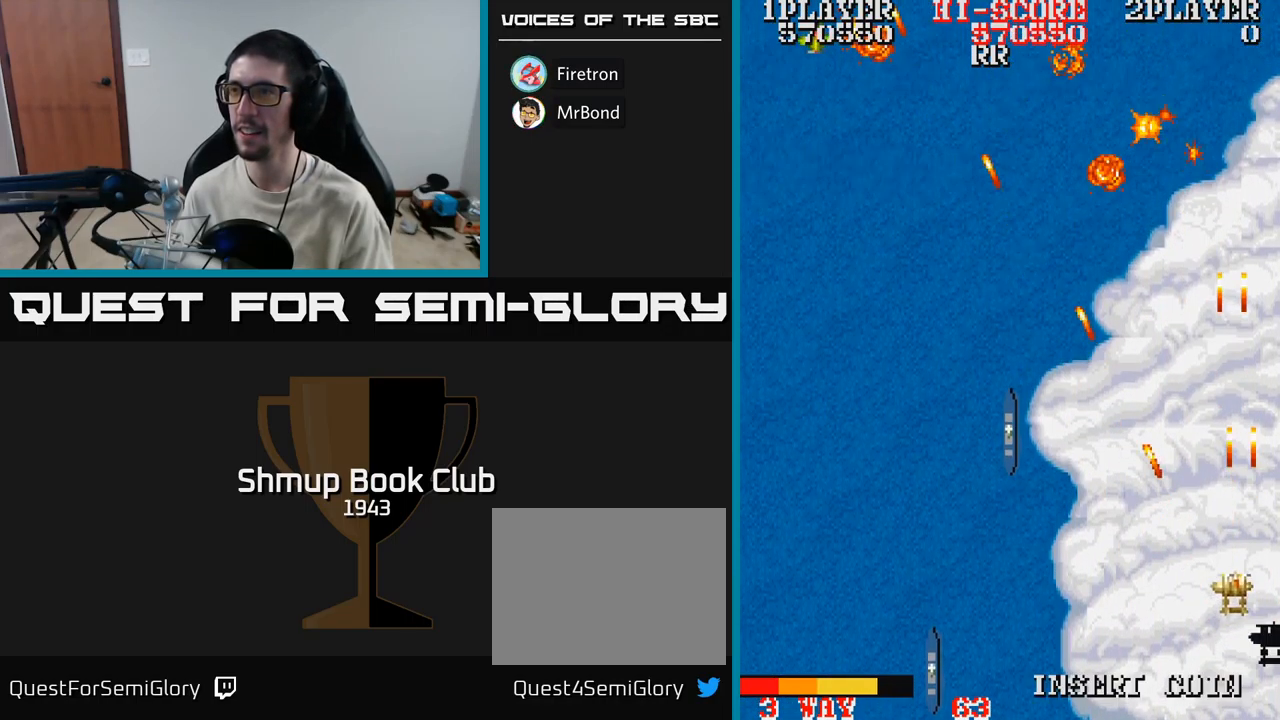
{"buttons": ["A", "DPAD_LEFT"], "events": [[384, "DPAD_UP", "up"]]}
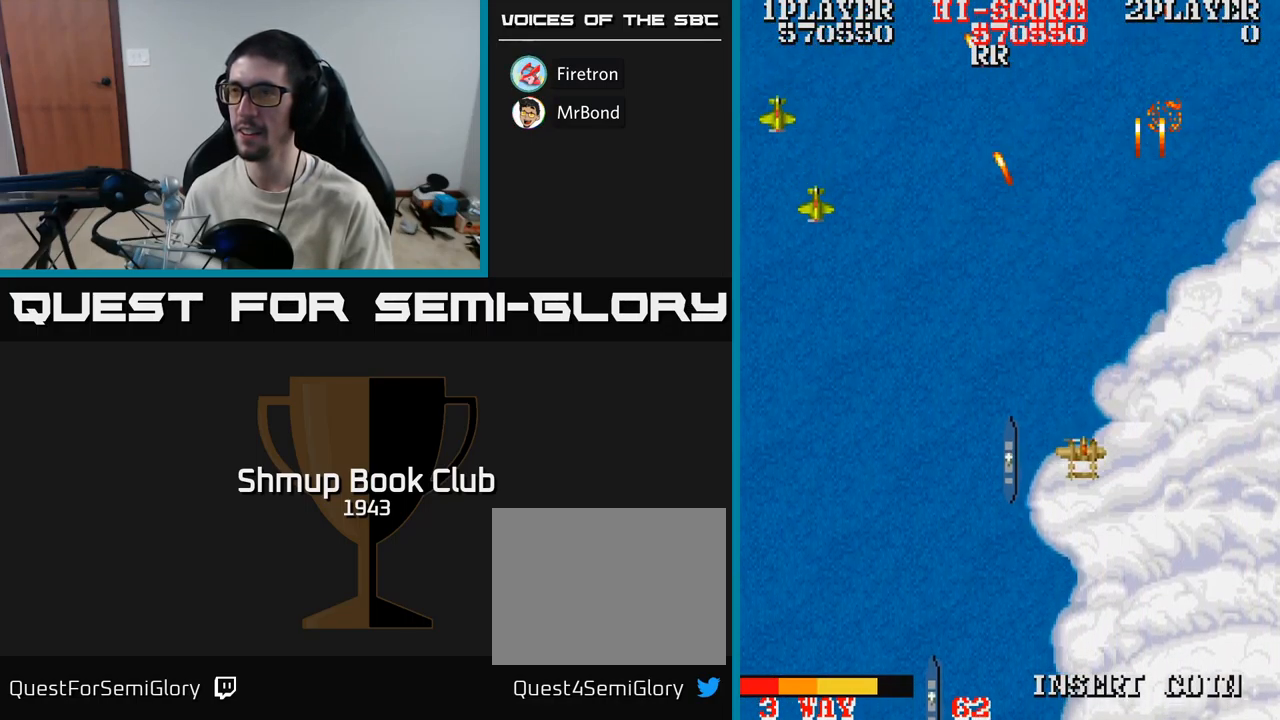
{"buttons": ["A", "DPAD_DOWN", "DPAD_LEFT"], "events": [[434, "DPAD_DOWN", "down"]]}
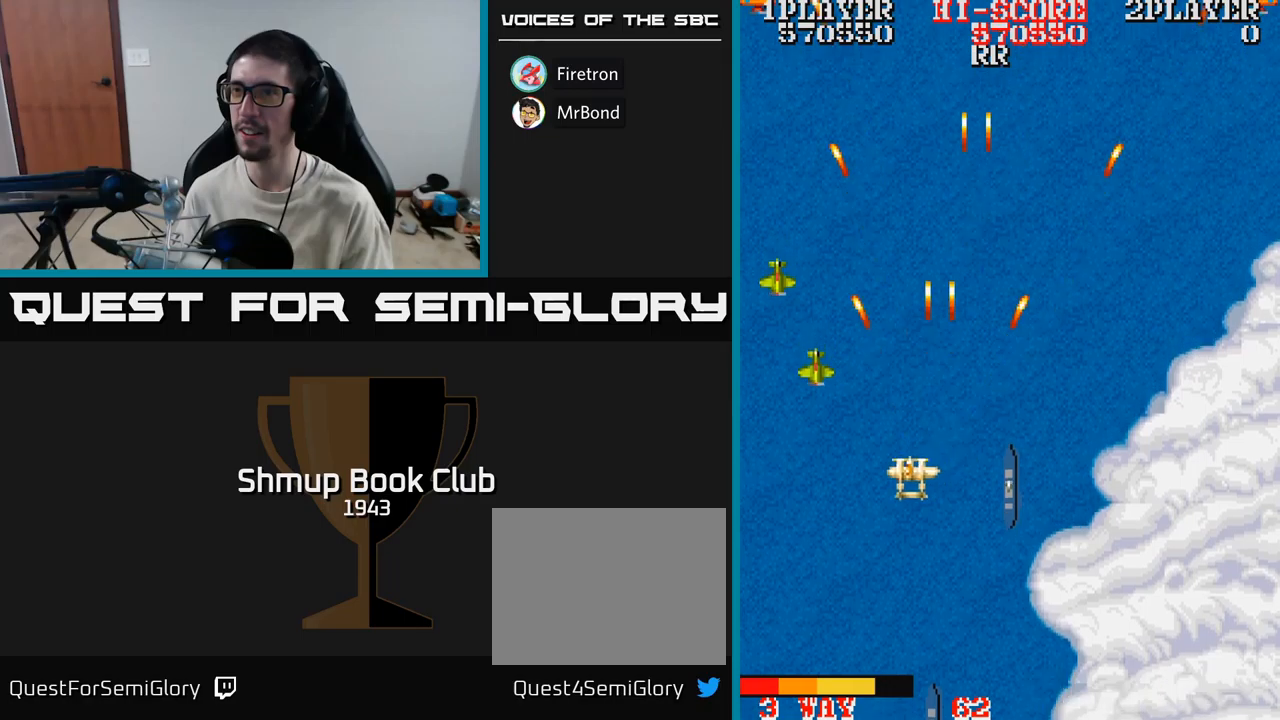
{"buttons": ["A", "DPAD_UP", "DPAD_RIGHT"], "events": [[217, "DPAD_LEFT", "up"], [267, "DPAD_DOWN", "up"], [267, "DPAD_RIGHT", "down"], [350, "DPAD_UP", "down"]]}
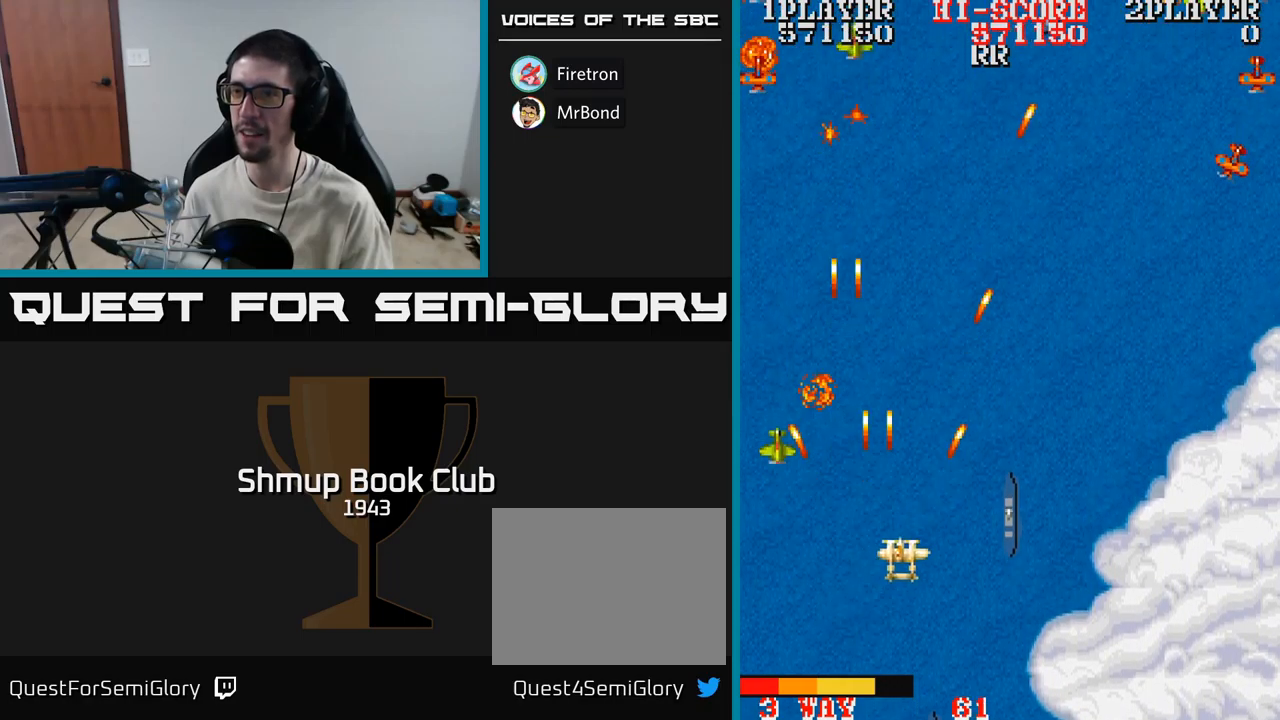
{"buttons": ["A"], "events": [[233, "DPAD_RIGHT", "up"], [283, "DPAD_RIGHT", "down"], [450, "DPAD_UP", "up"], [500, "DPAD_RIGHT", "up"]]}
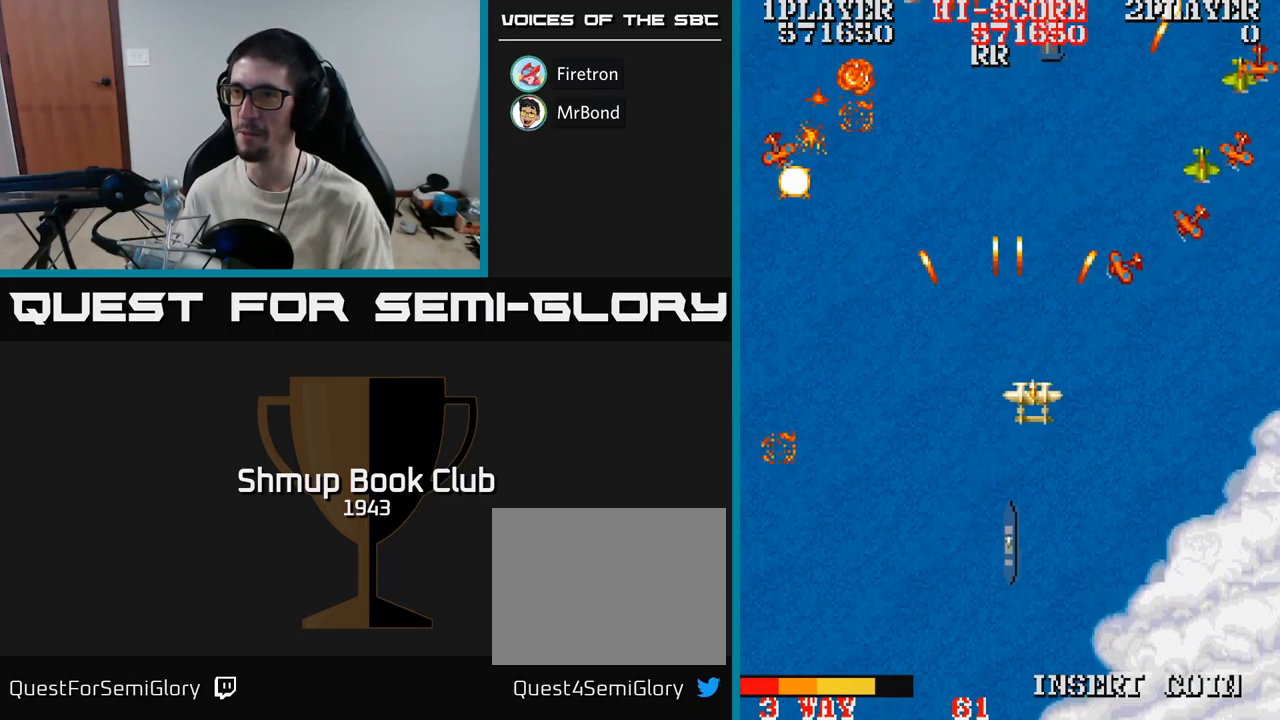
{"buttons": ["A", "DPAD_DOWN"], "events": [[17, "DPAD_DOWN", "down"], [150, "DPAD_DOWN", "up"], [183, "DPAD_LEFT", "down"], [317, "DPAD_LEFT", "up"], [333, "DPAD_DOWN", "down"], [367, "DPAD_RIGHT", "down"], [483, "DPAD_RIGHT", "up"]]}
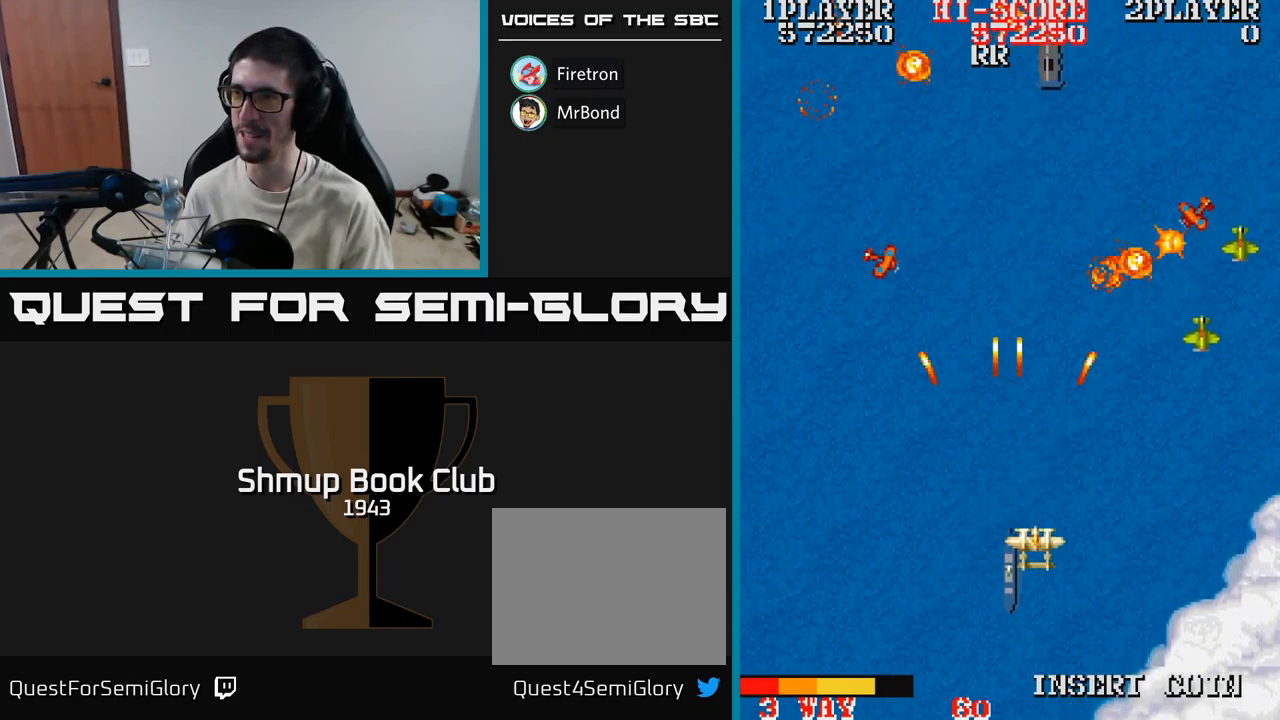
{"buttons": ["A", "DPAD_LEFT"], "events": [[117, "DPAD_RIGHT", "down"], [167, "DPAD_DOWN", "up"], [467, "DPAD_RIGHT", "up"], [500, "DPAD_LEFT", "down"]]}
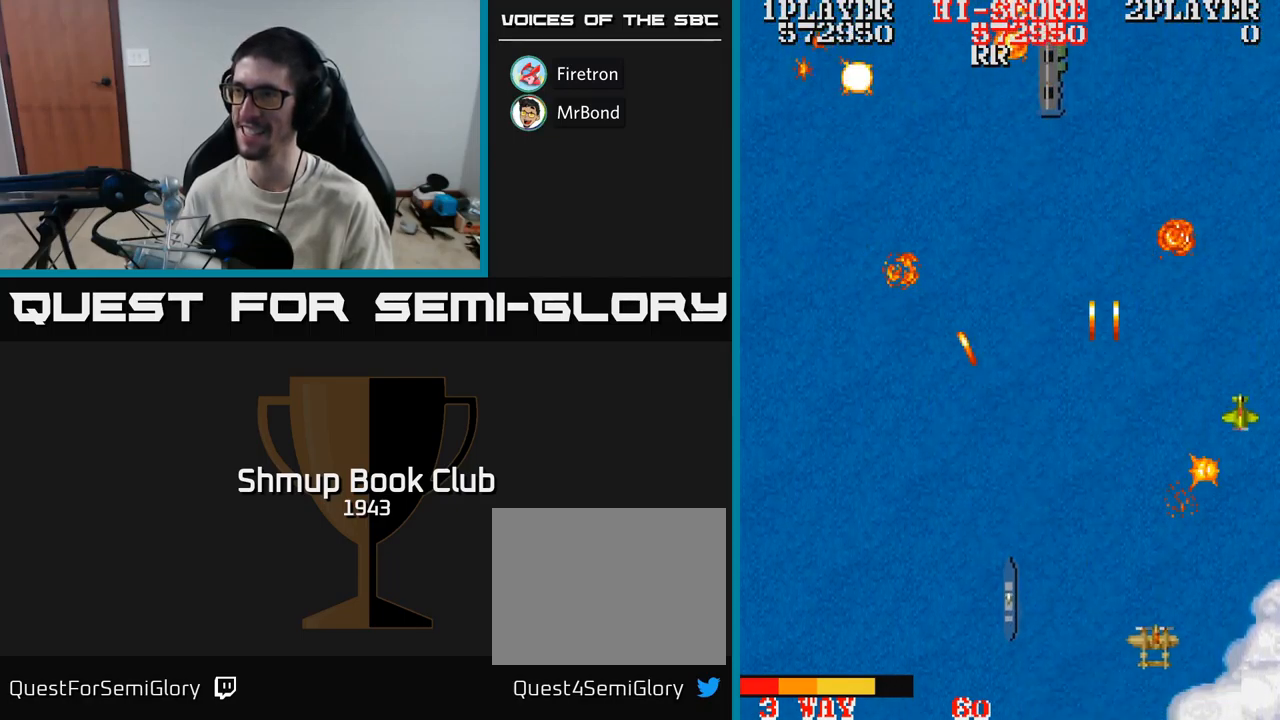
{"buttons": ["A", "DPAD_UP", "DPAD_LEFT"], "events": [[67, "DPAD_UP", "down"]]}
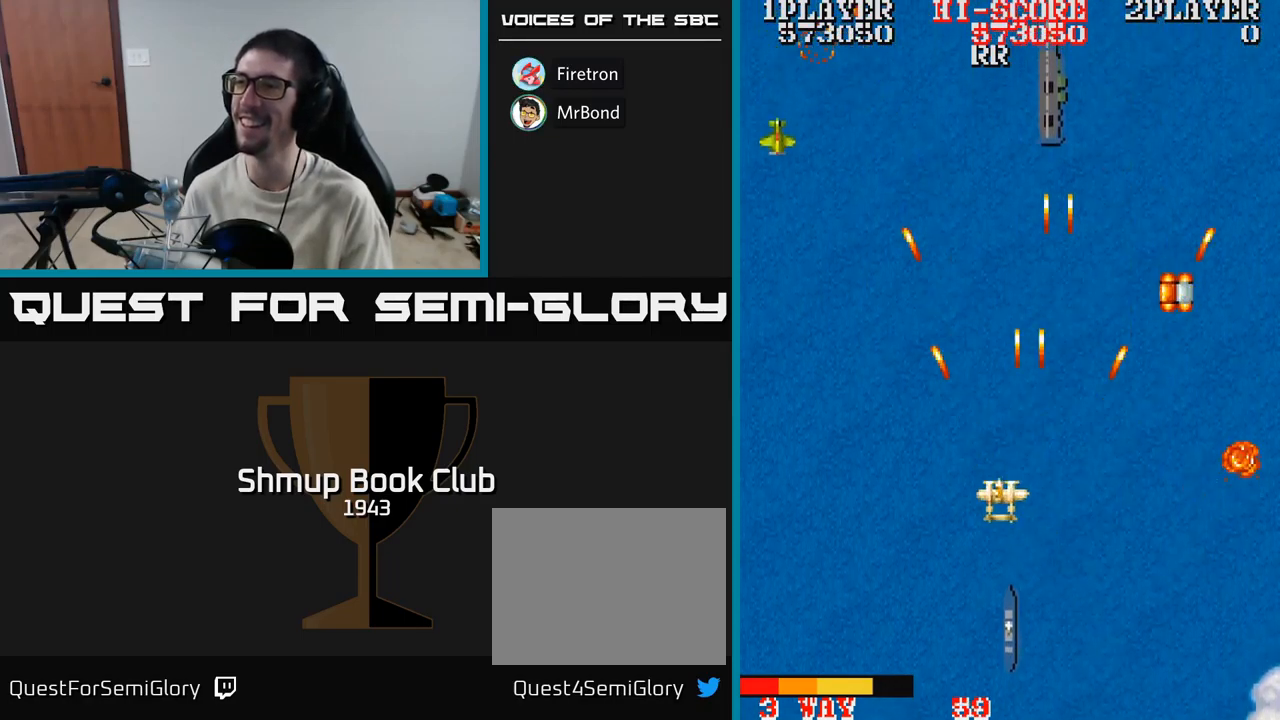
{"buttons": ["A", "DPAD_UP", "DPAD_RIGHT"], "events": [[17, "DPAD_UP", "up"], [183, "DPAD_DOWN", "down"], [333, "DPAD_LEFT", "up"], [383, "DPAD_RIGHT", "down"], [400, "DPAD_DOWN", "up"], [467, "DPAD_UP", "down"]]}
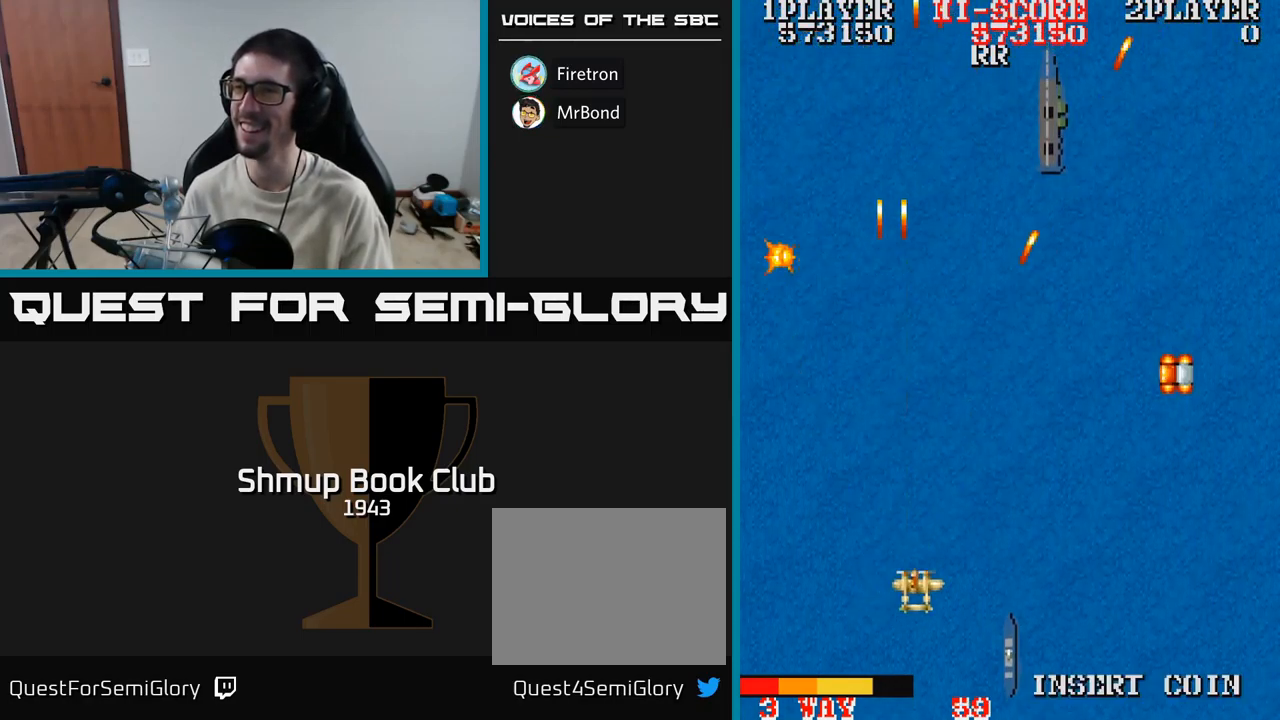
{"buttons": ["A", "DPAD_RIGHT"], "events": [[417, "DPAD_UP", "up"]]}
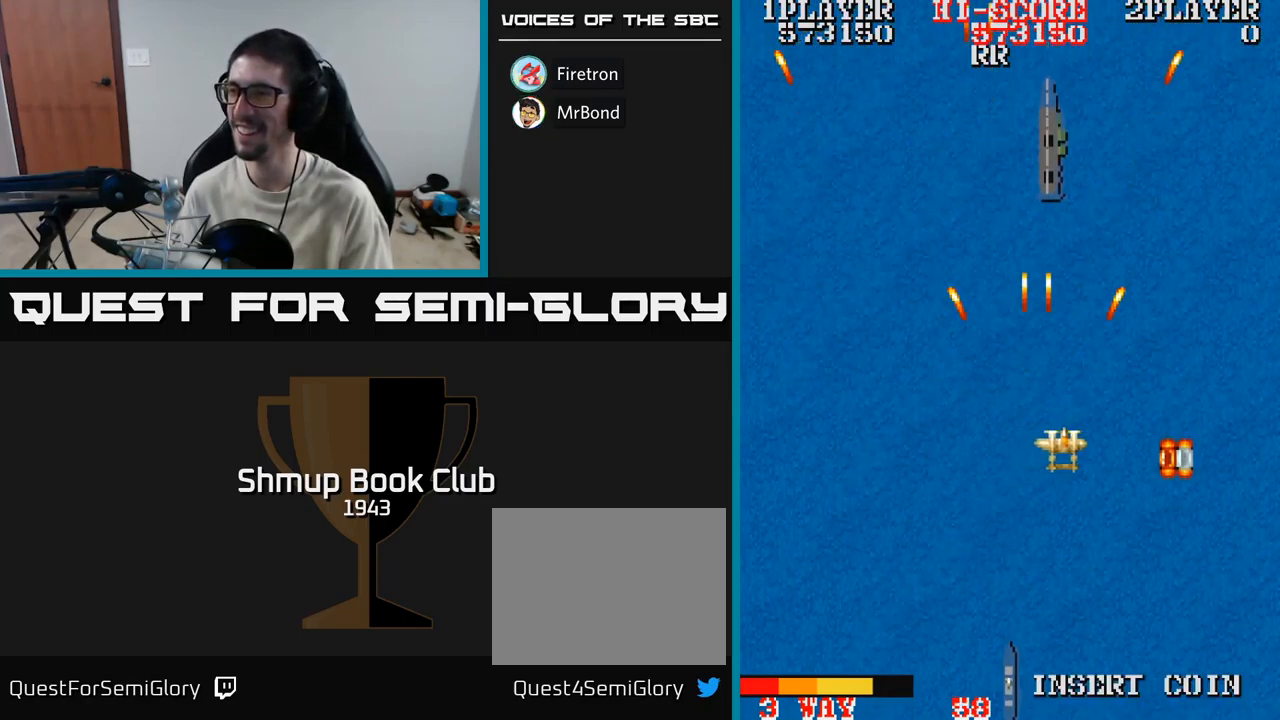
{"buttons": ["A", "DPAD_UP", "DPAD_LEFT"], "events": [[33, "DPAD_DOWN", "down"], [200, "DPAD_DOWN", "up"], [317, "DPAD_RIGHT", "up"], [317, "DPAD_UP", "down"], [367, "DPAD_LEFT", "down"]]}
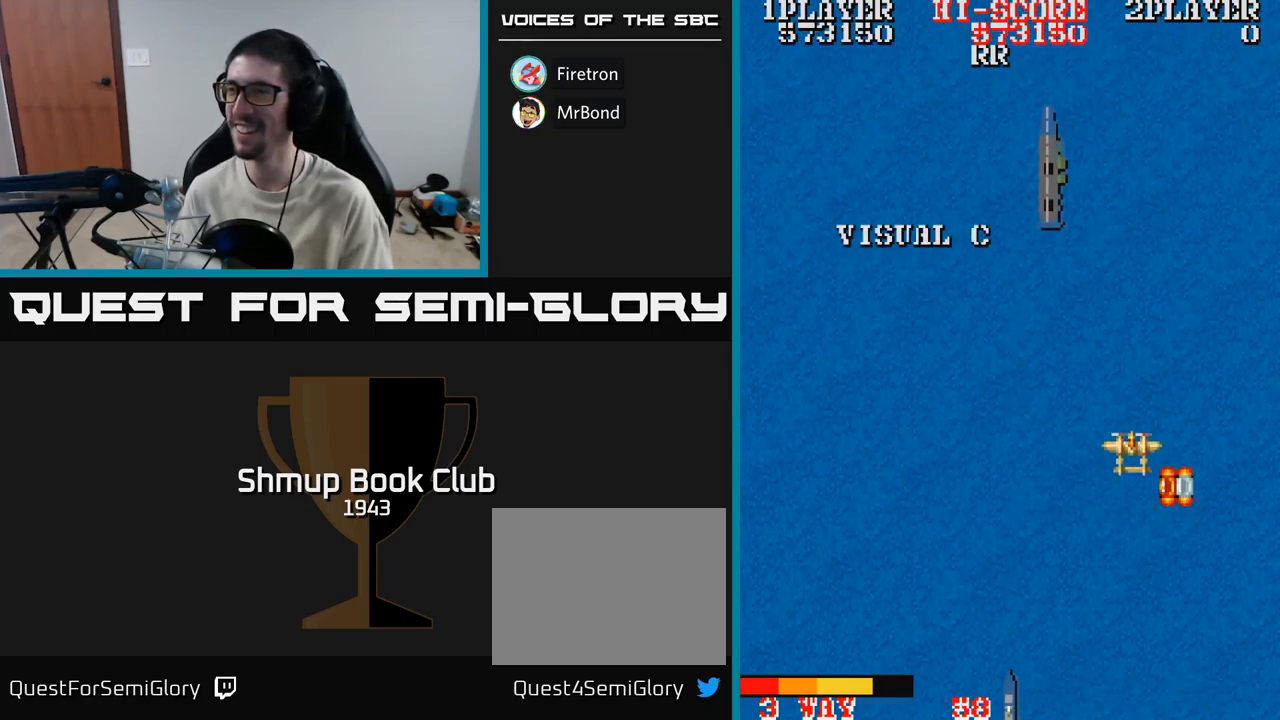
{"buttons": ["A"], "events": [[67, "DPAD_LEFT", "up"], [67, "DPAD_UP", "up"], [83, "DPAD_DOWN", "down"], [83, "DPAD_RIGHT", "down"], [150, "DPAD_DOWN", "up"], [250, "DPAD_RIGHT", "up"]]}
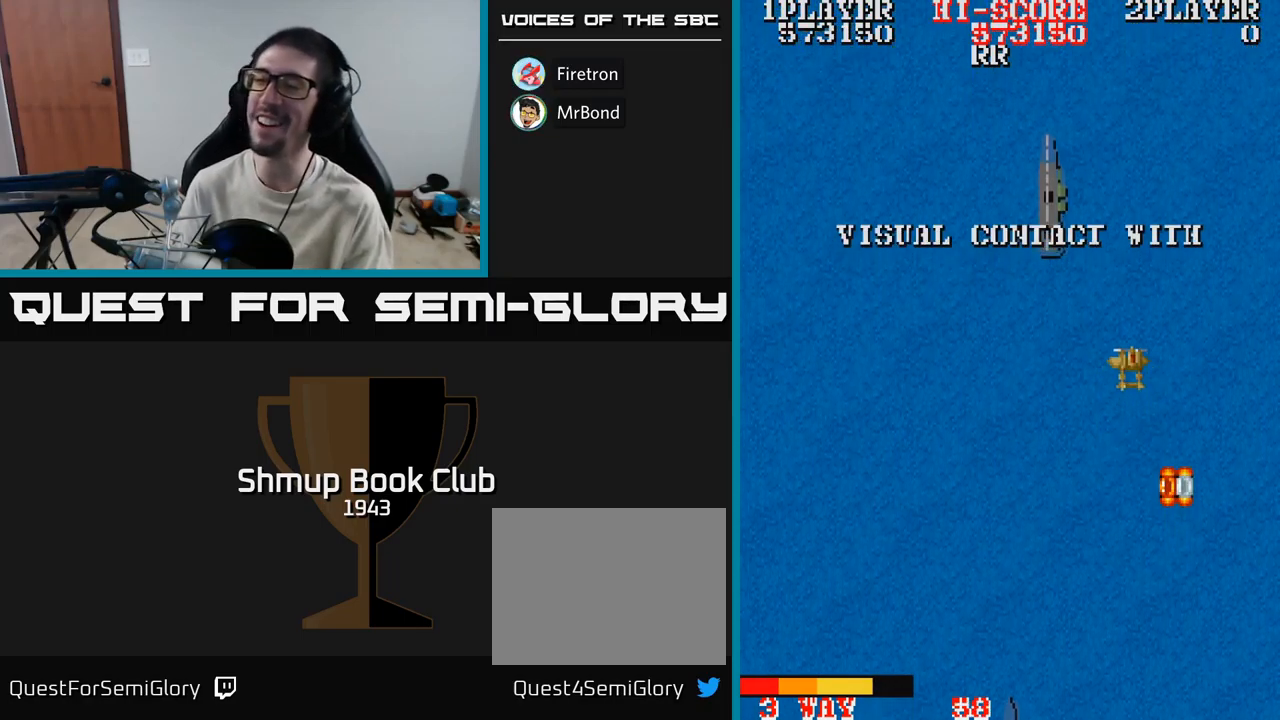
{"buttons": [], "events": [[350, "A", "up"], [383, "A", "down"], [417, "A", "up"]]}
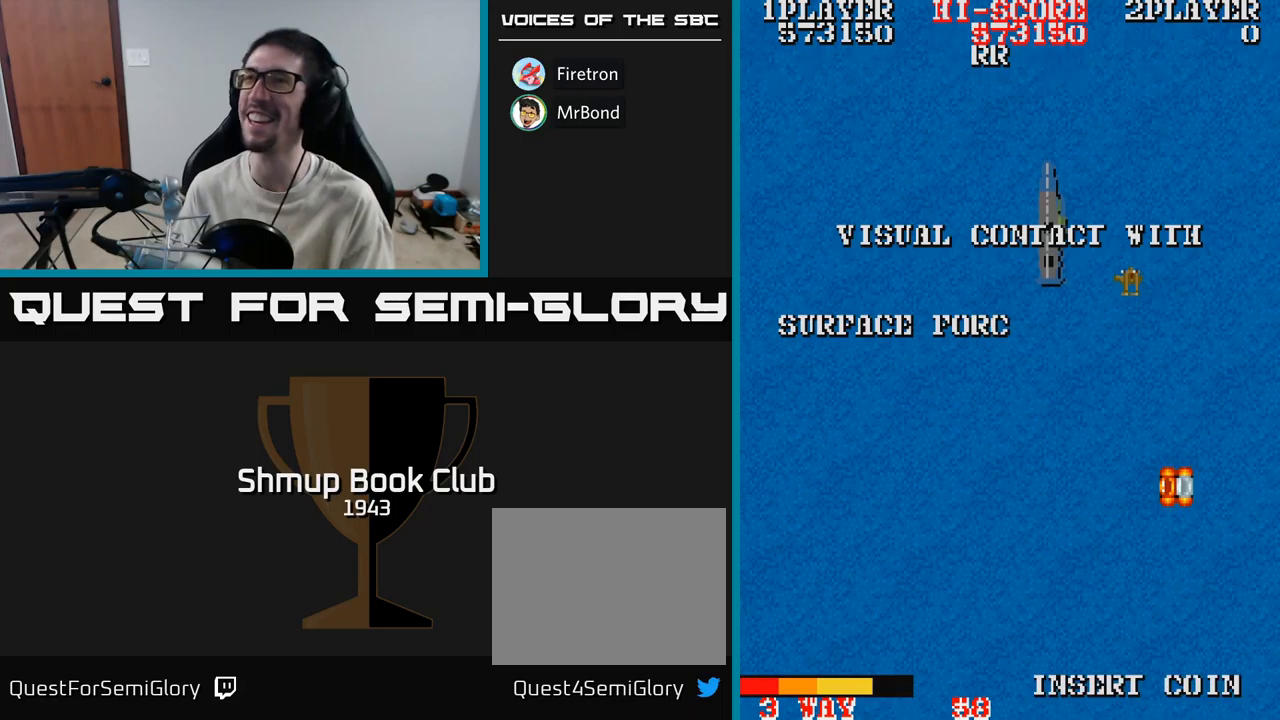
{"buttons": ["A"], "events": [[33, "A", "down"], [200, "A", "up"], [483, "A", "down"]]}
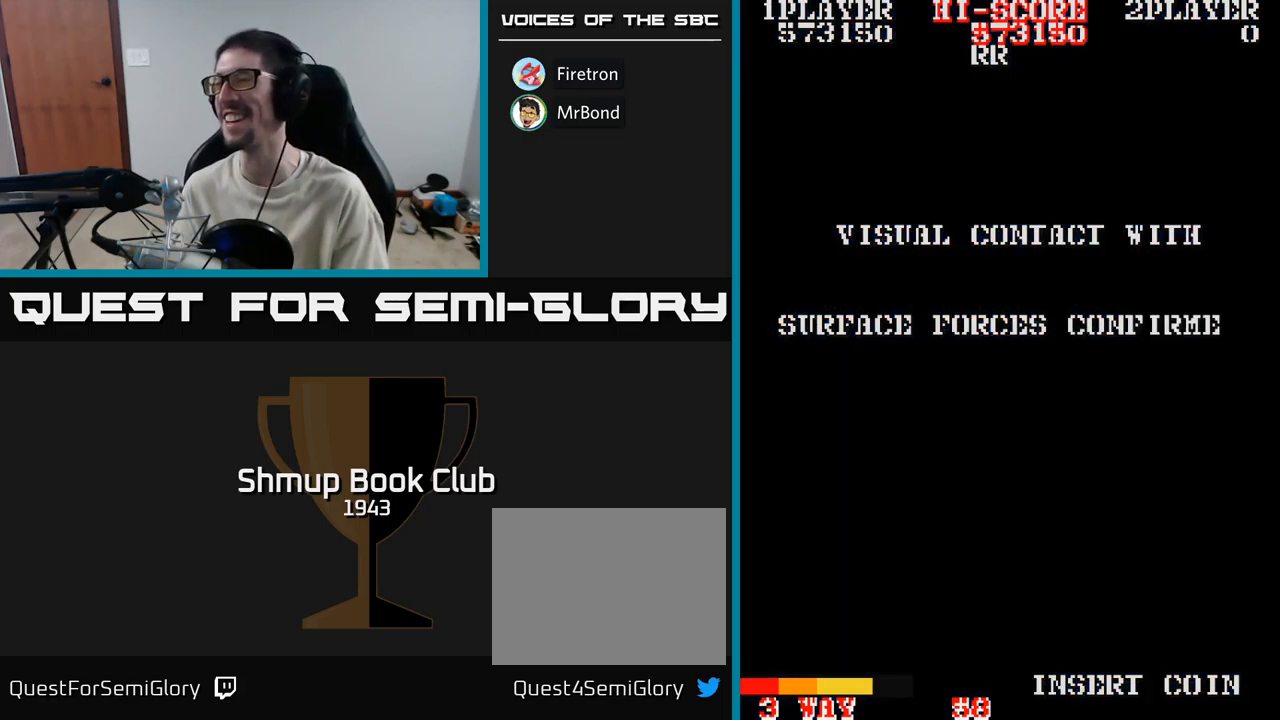
{"buttons": [], "events": [[217, "A", "up"]]}
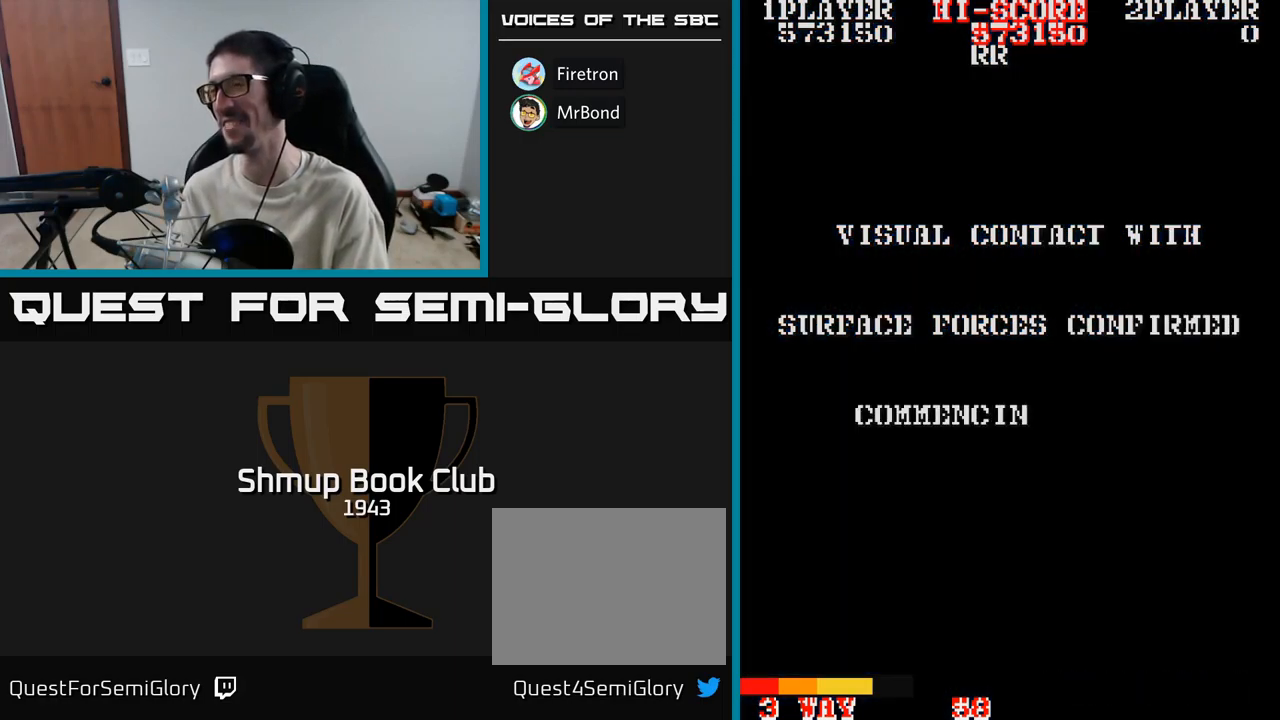
{"buttons": [], "events": []}
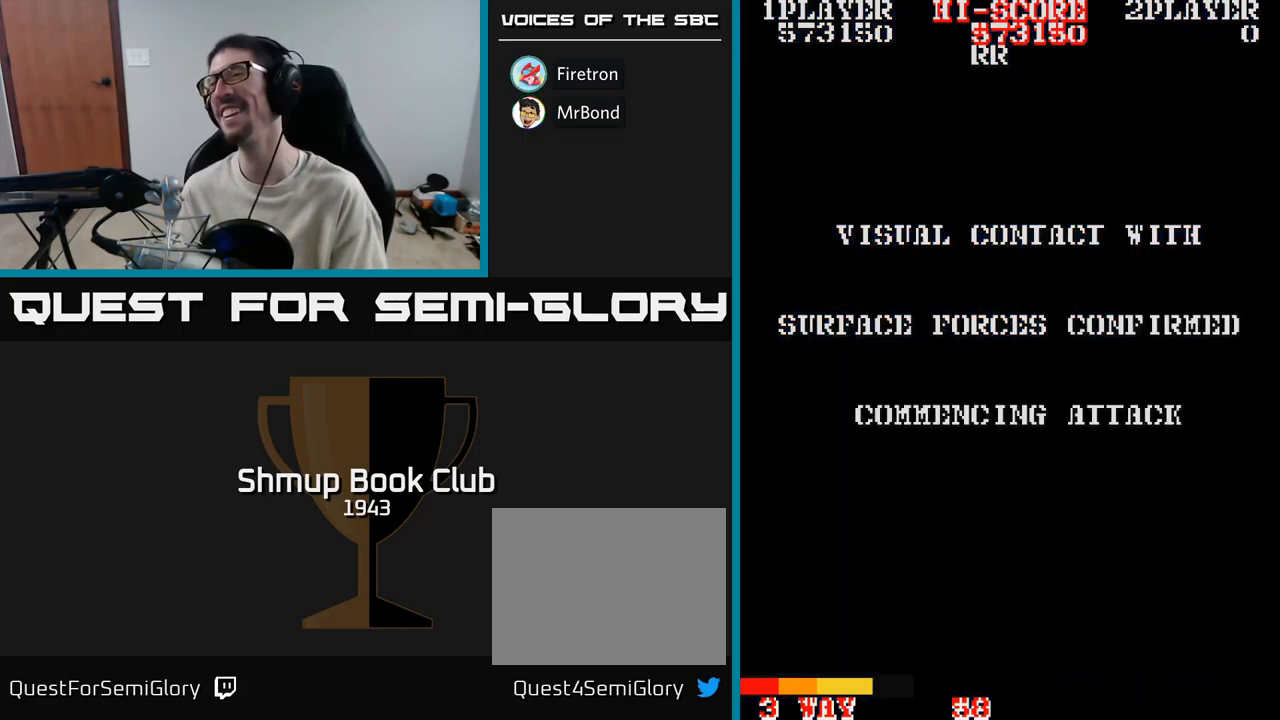
{"buttons": [], "events": []}
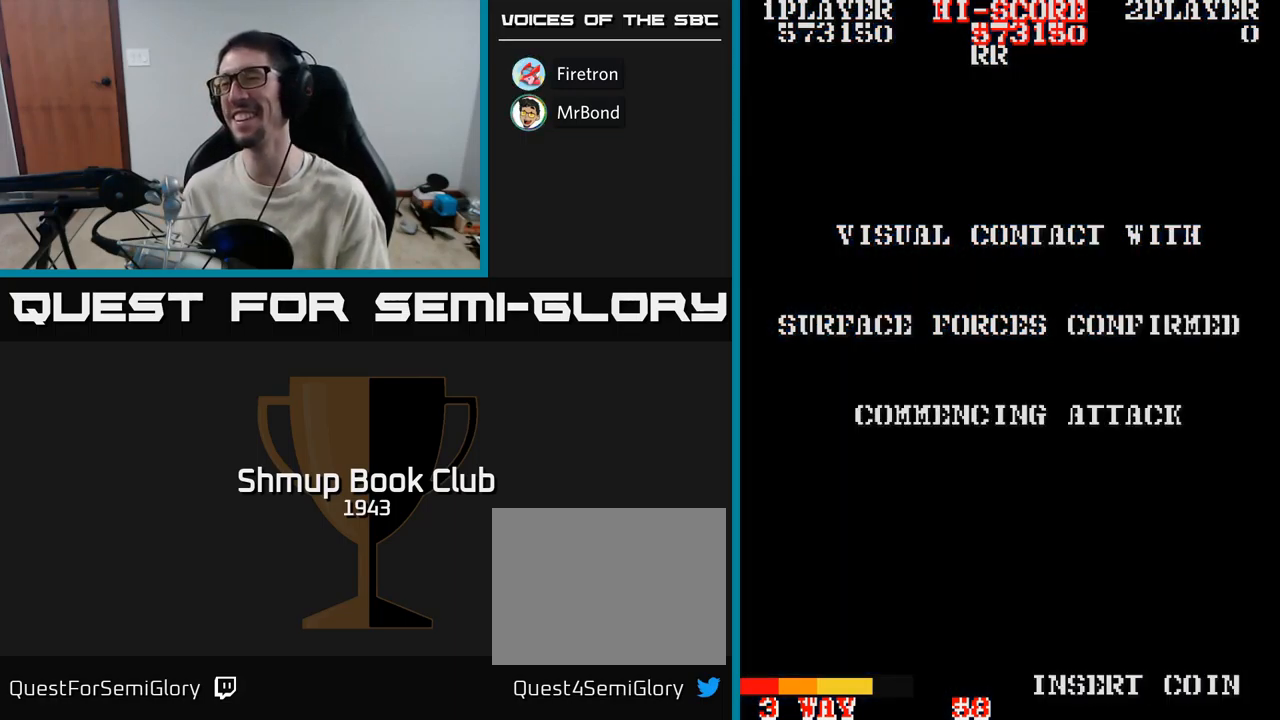
{"buttons": [], "events": []}
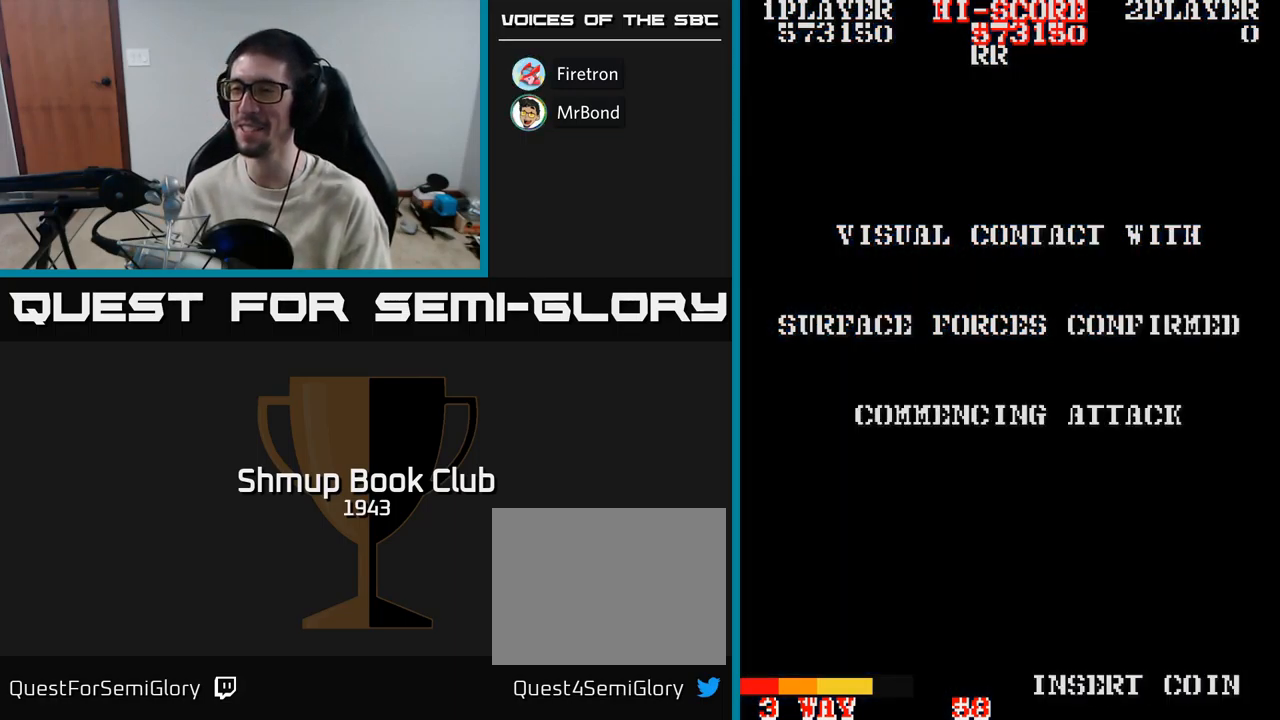
{"buttons": [], "events": []}
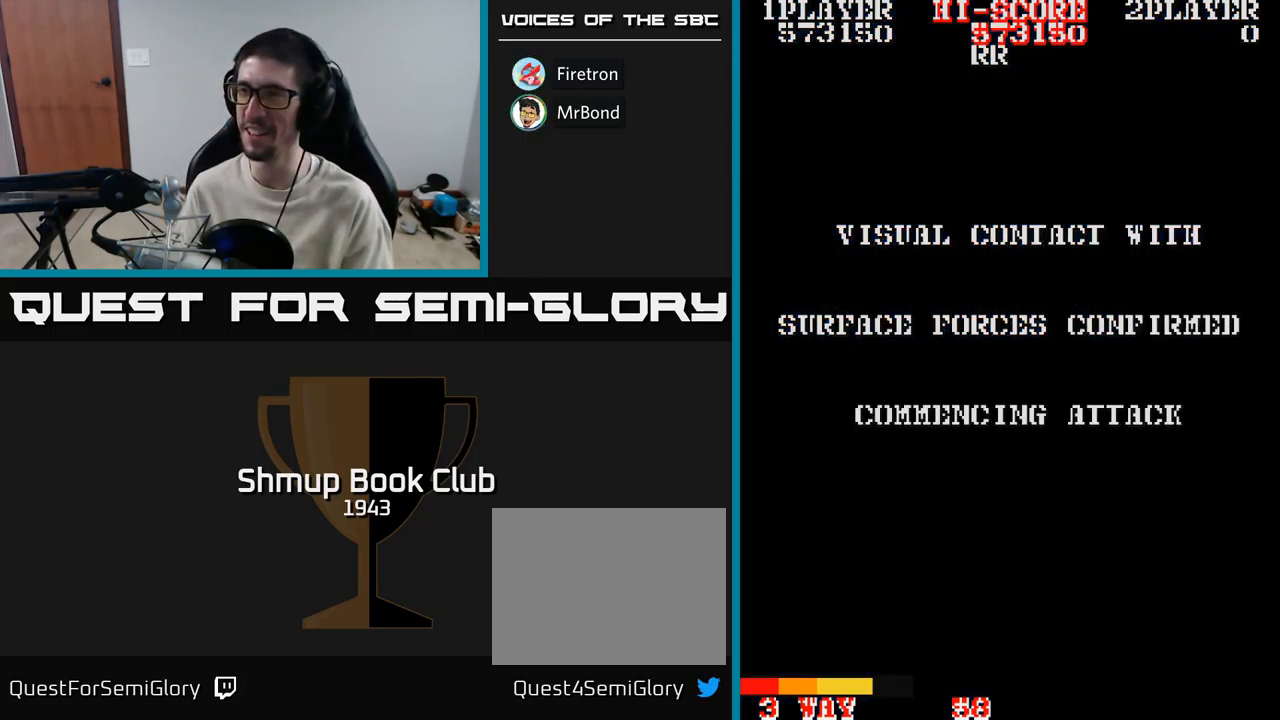
{"buttons": [], "events": []}
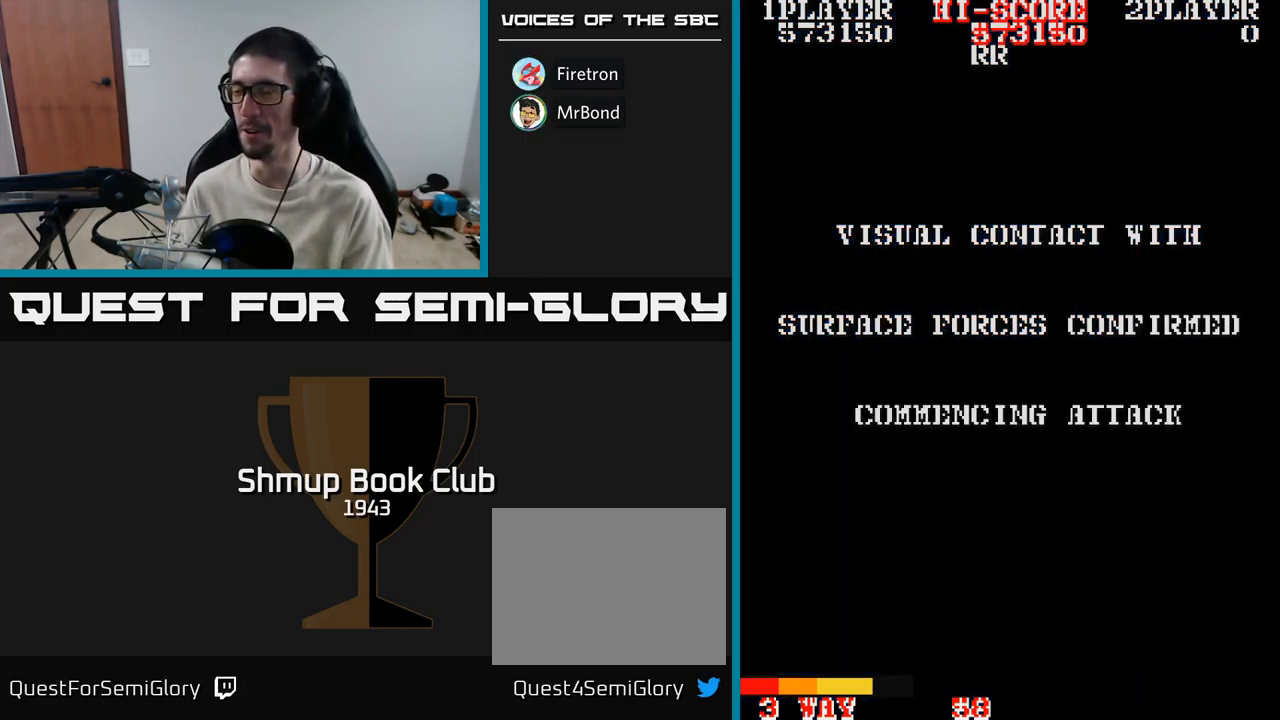
{"buttons": [], "events": []}
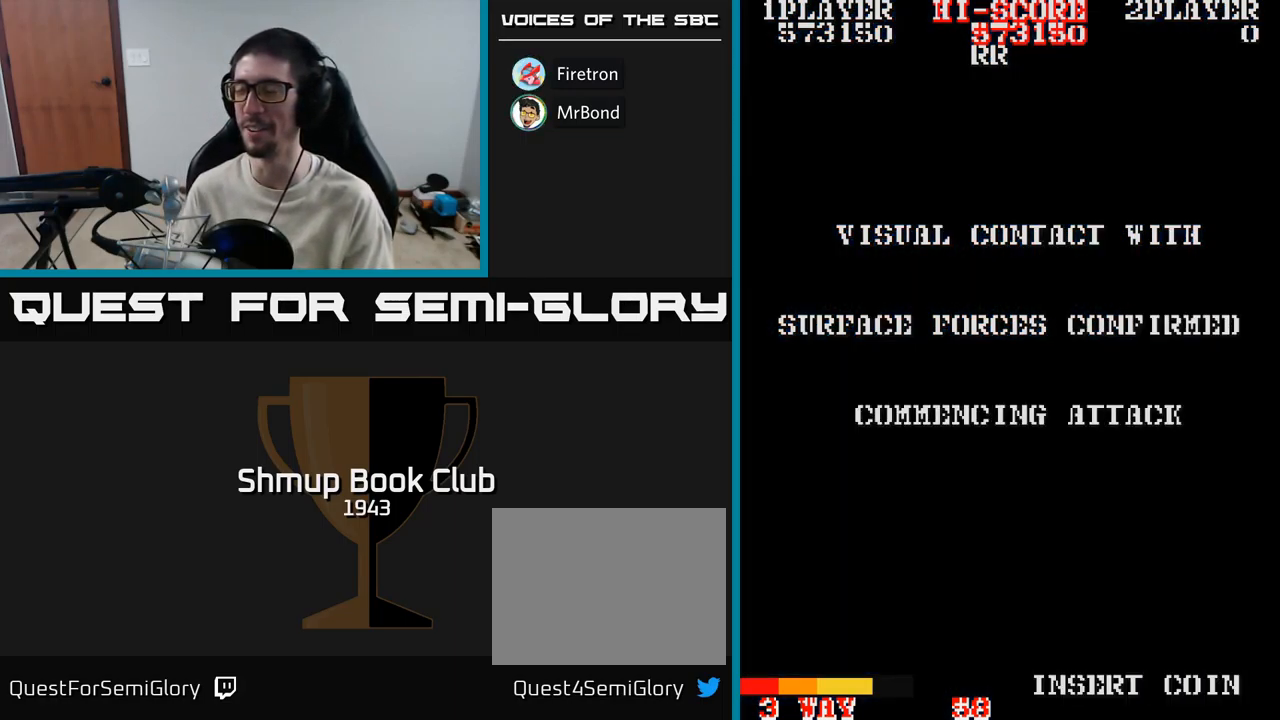
{"buttons": [], "events": []}
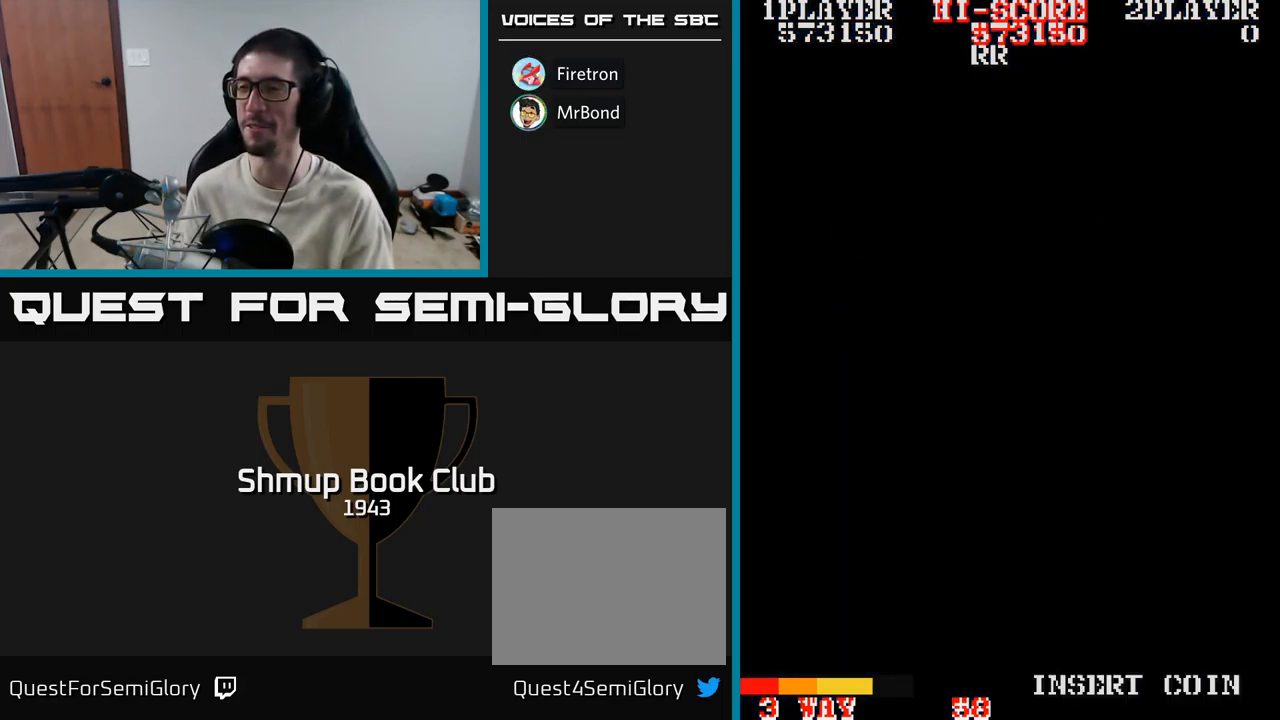
{"buttons": [], "events": []}
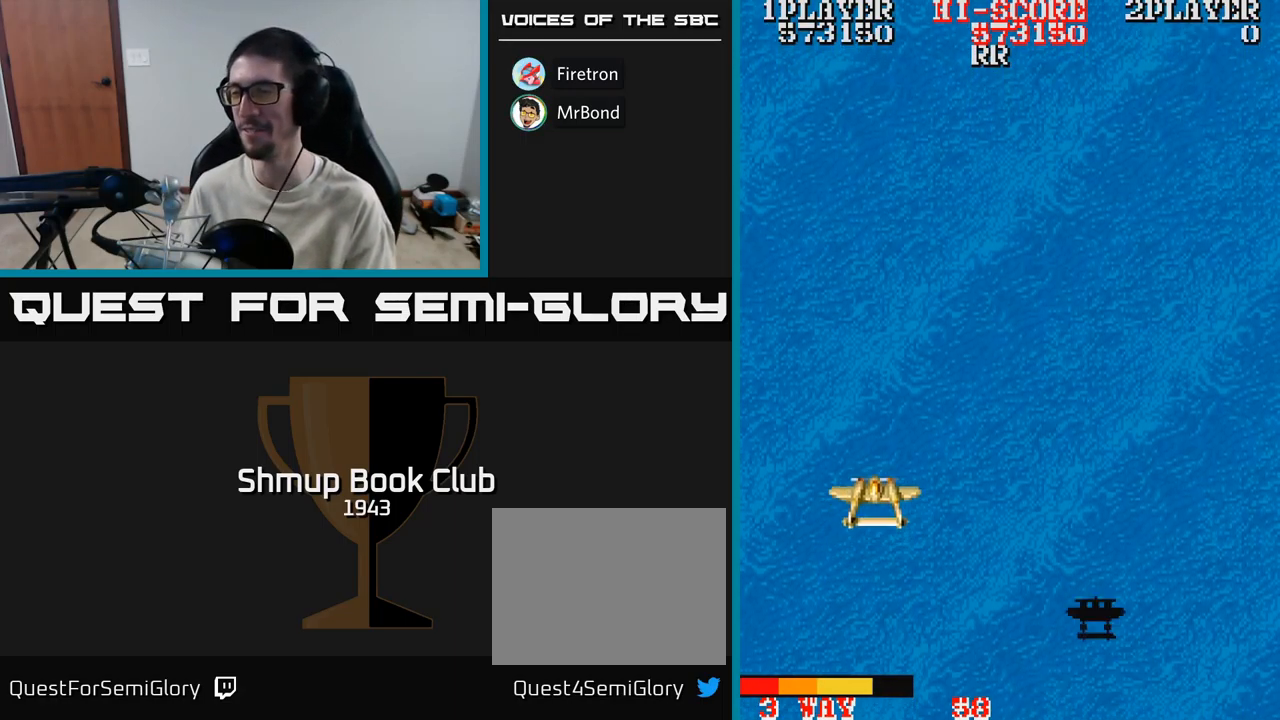
{"buttons": ["DPAD_RIGHT"], "events": [[350, "DPAD_RIGHT", "down"]]}
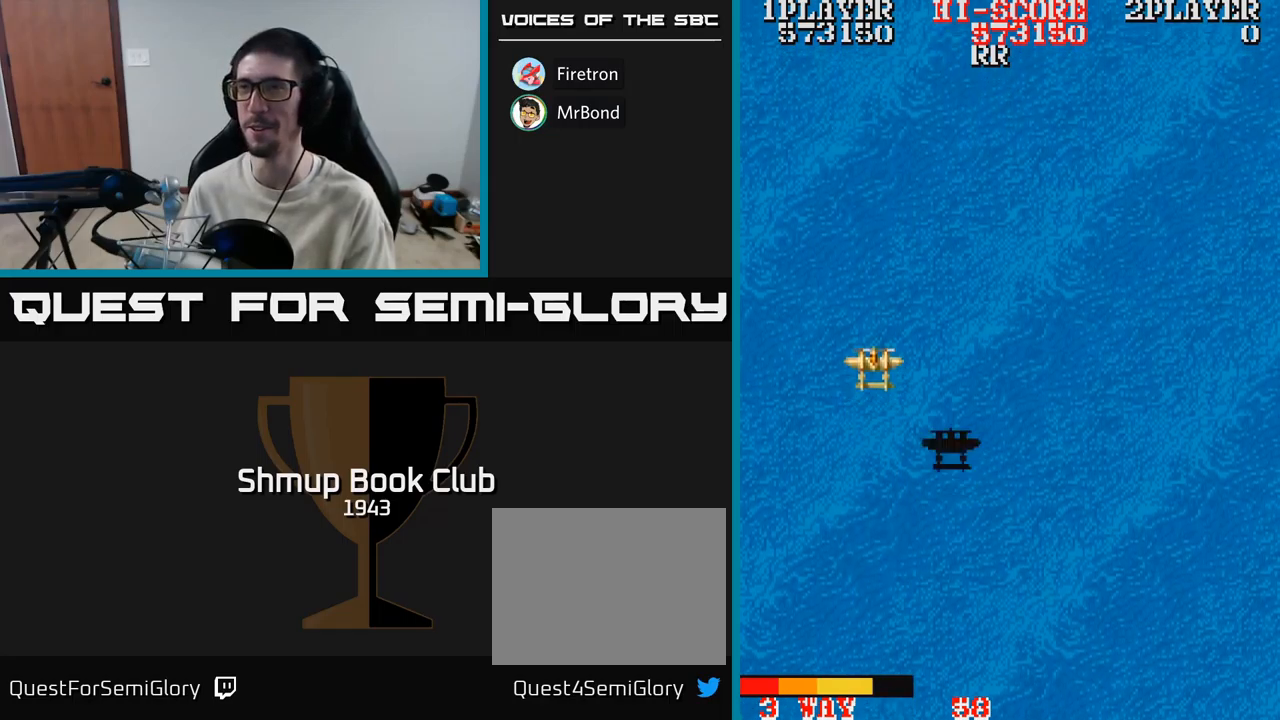
{"buttons": ["A", "DPAD_DOWN"], "events": [[117, "A", "down"], [400, "DPAD_DOWN", "down"], [434, "DPAD_RIGHT", "up"]]}
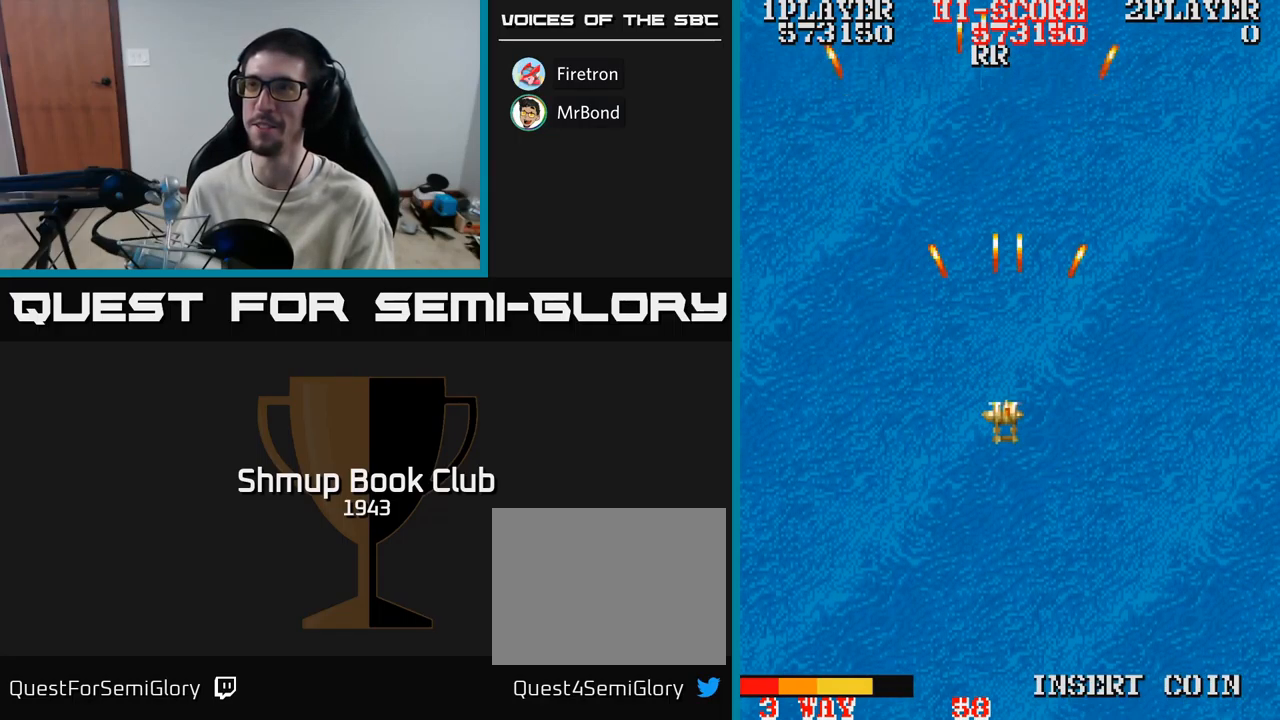
{"buttons": ["A", "DPAD_UP"], "events": [[150, "DPAD_DOWN", "up"], [184, "DPAD_UP", "down"]]}